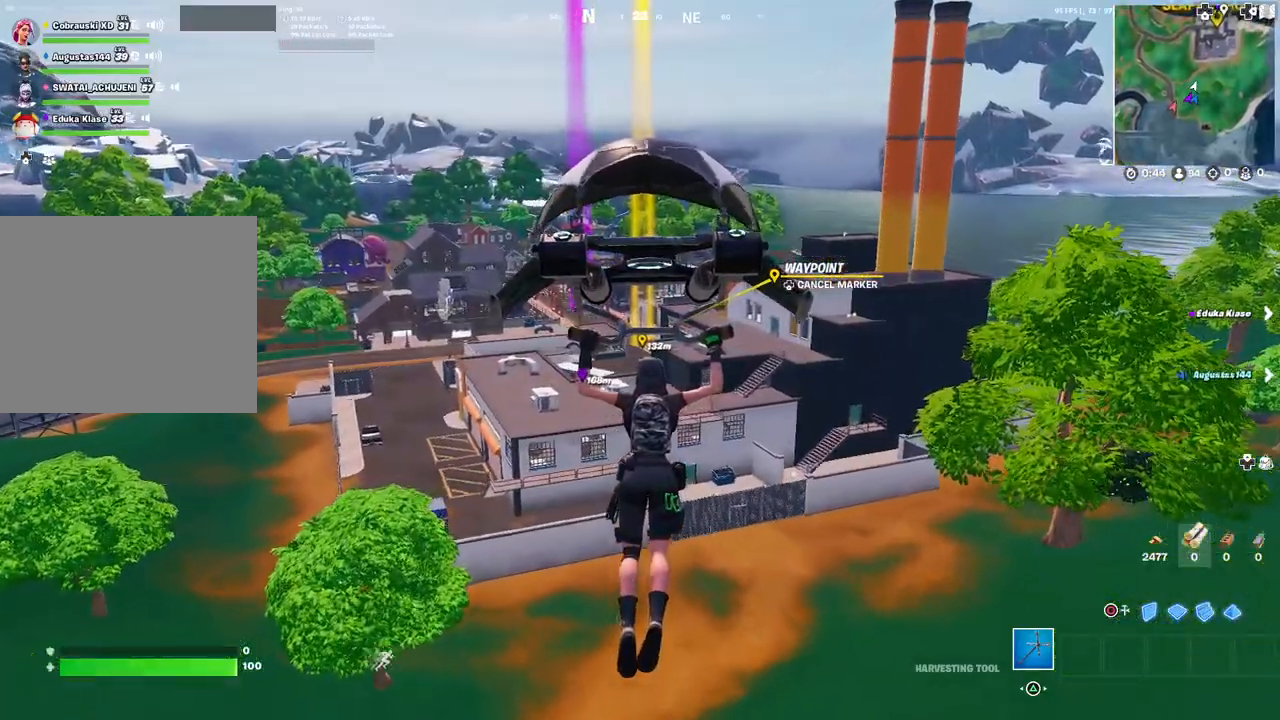
Gameplay with a controller (PlayStation layout); each line is a JSON object with the inputs held at the frame after it. "events" lists button and stick changes between this image and that frame as [ms after this image, input, new state], when the widget could be followed in between.
{"buttons": [], "left_stick": "center", "right_stick": "center", "events": [[217, "right_stick", "left"], [283, "right_stick", "center"]]}
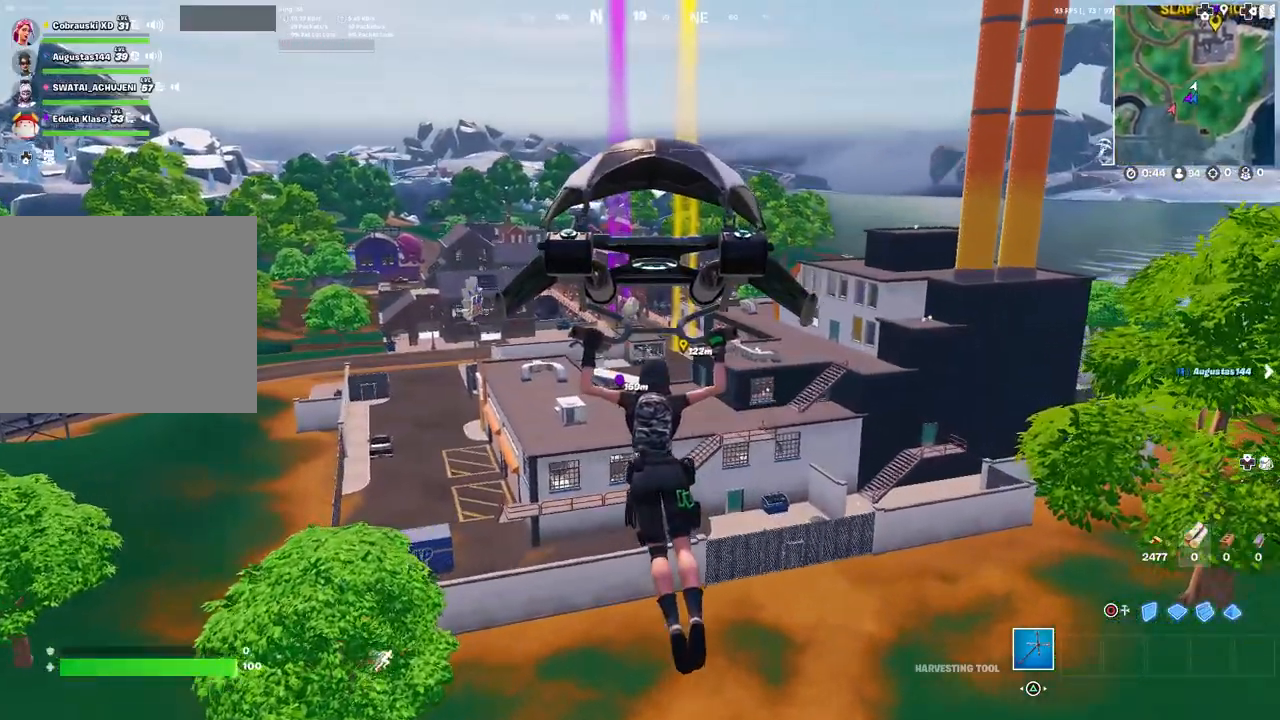
{"buttons": [], "left_stick": "center", "right_stick": "center", "events": []}
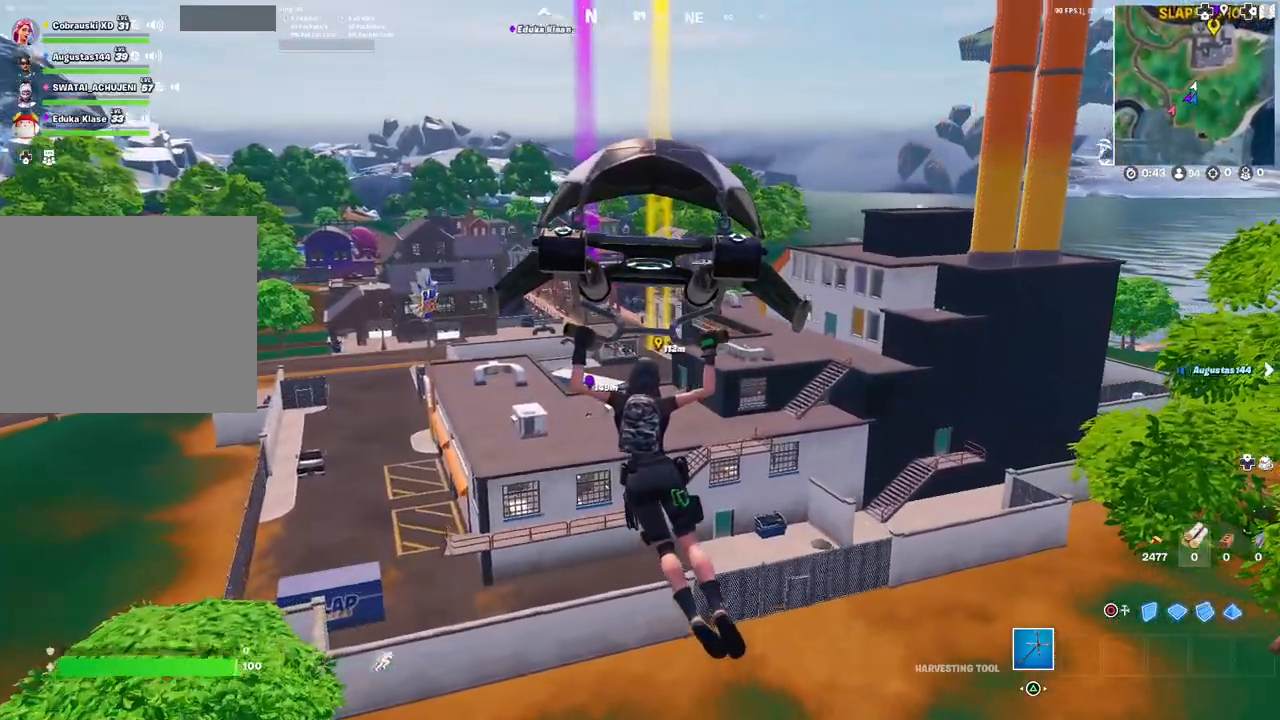
{"buttons": [], "left_stick": "center", "right_stick": "center", "events": []}
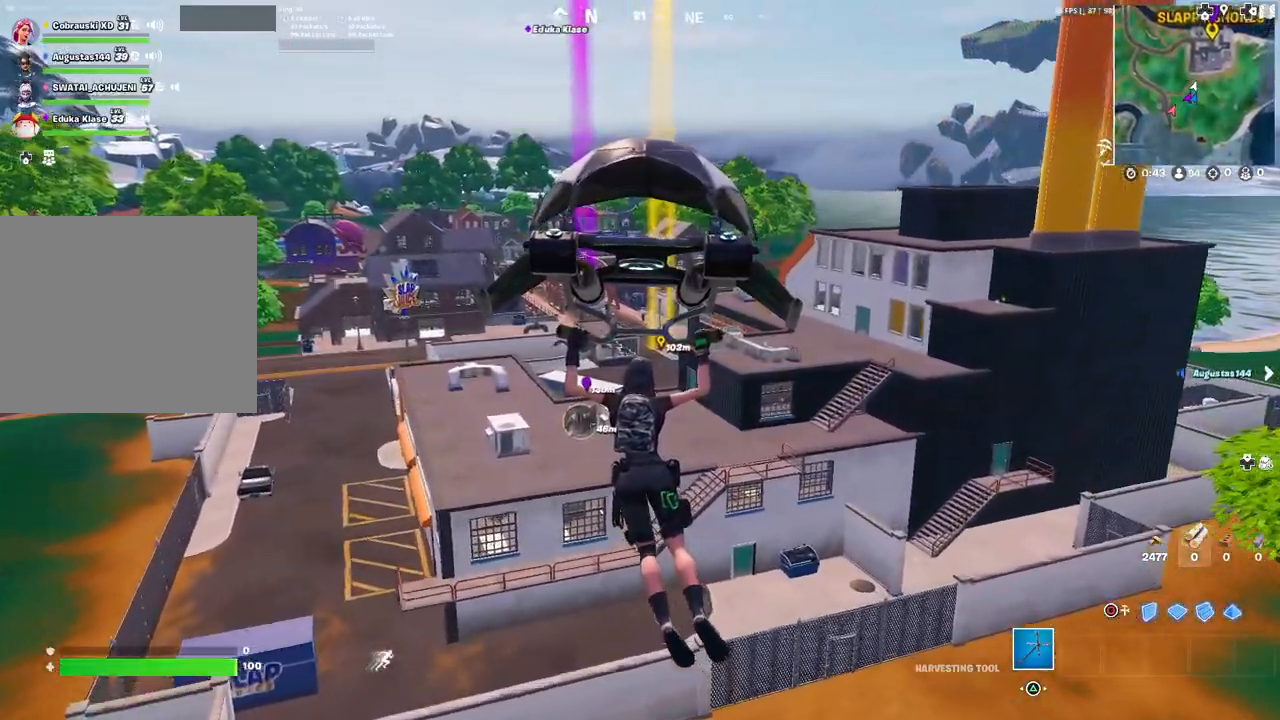
{"buttons": [], "left_stick": "center", "right_stick": "center", "events": []}
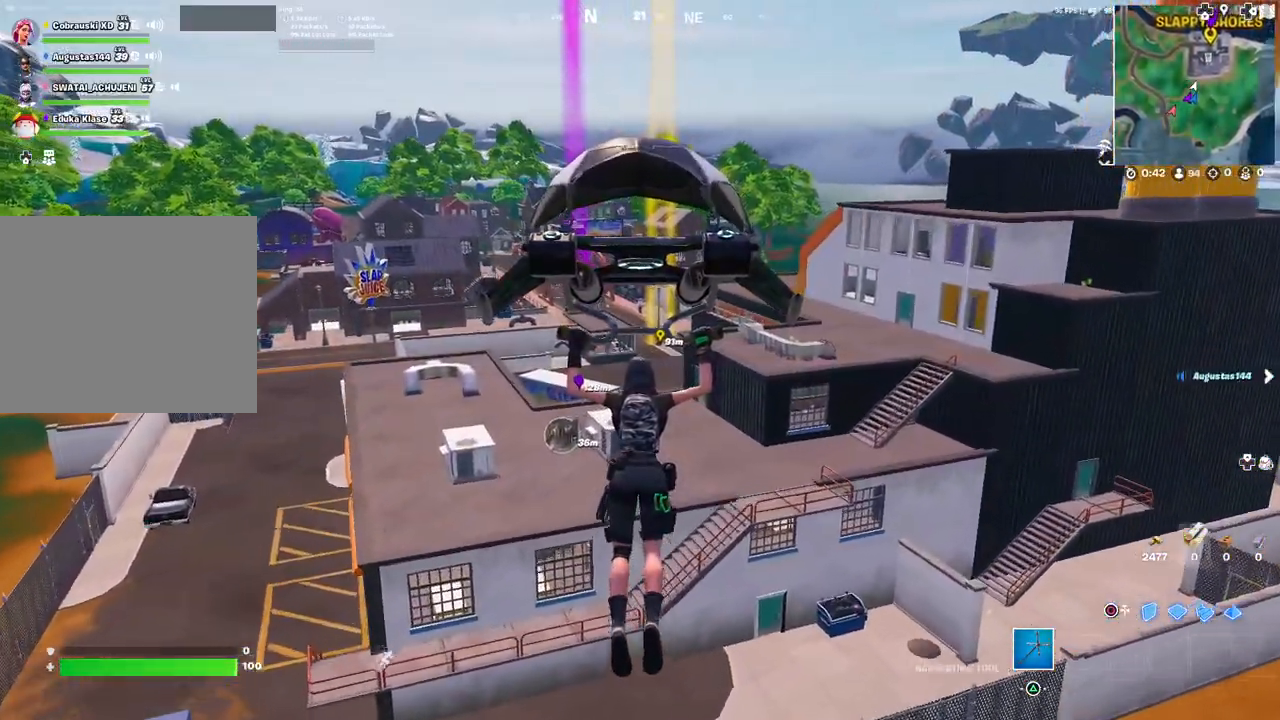
{"buttons": [], "left_stick": "center", "right_stick": "center", "events": []}
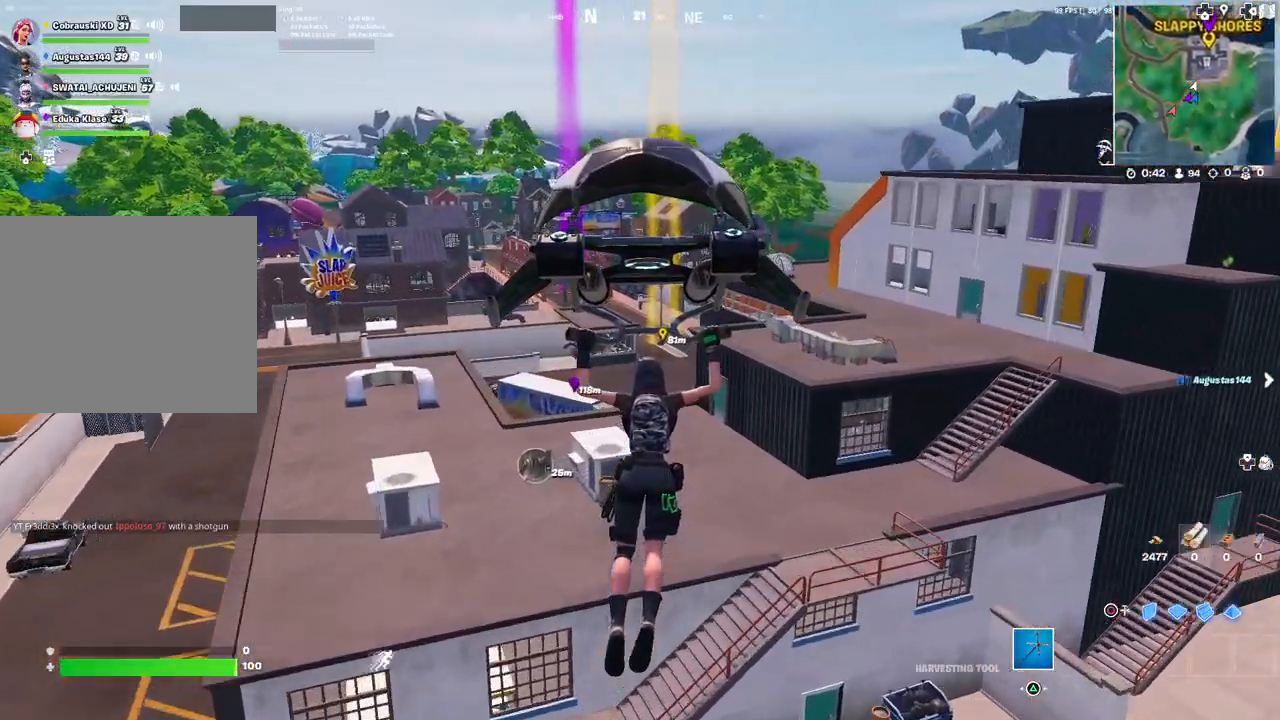
{"buttons": [], "left_stick": "center", "right_stick": "center", "events": []}
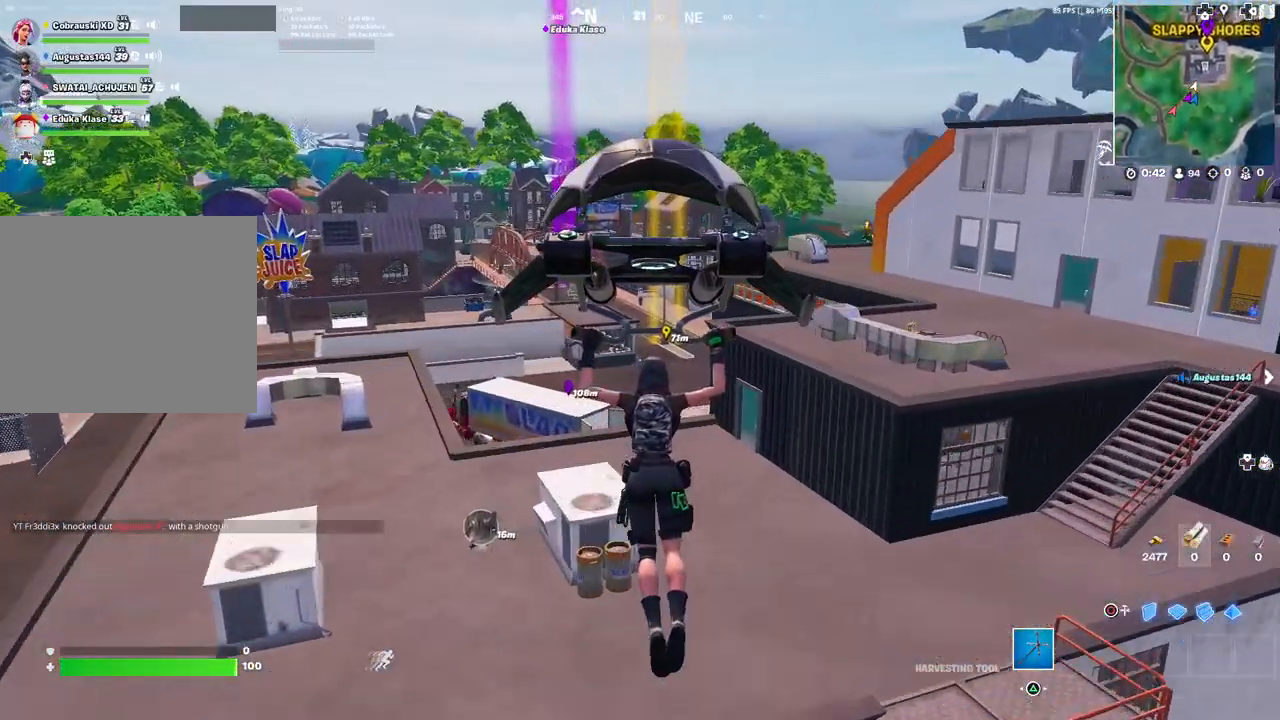
{"buttons": [], "left_stick": "up-left", "right_stick": "right", "events": [[350, "left_stick", "up-left"], [367, "right_stick", "right"]]}
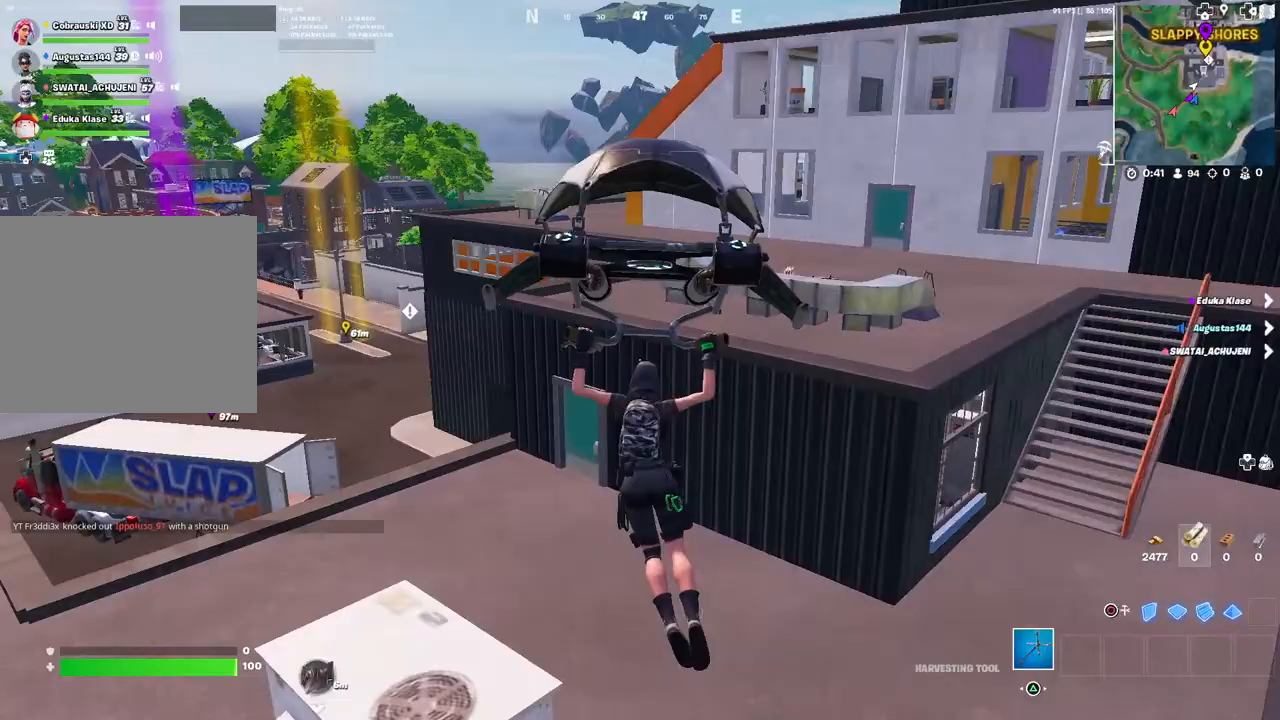
{"buttons": [], "left_stick": "right", "right_stick": "up-right", "events": [[50, "right_stick", "center"], [183, "right_stick", "right"], [233, "left_stick", "center"], [300, "right_stick", "center"], [317, "left_stick", "right"], [383, "right_stick", "right"], [467, "right_stick", "up-right"]]}
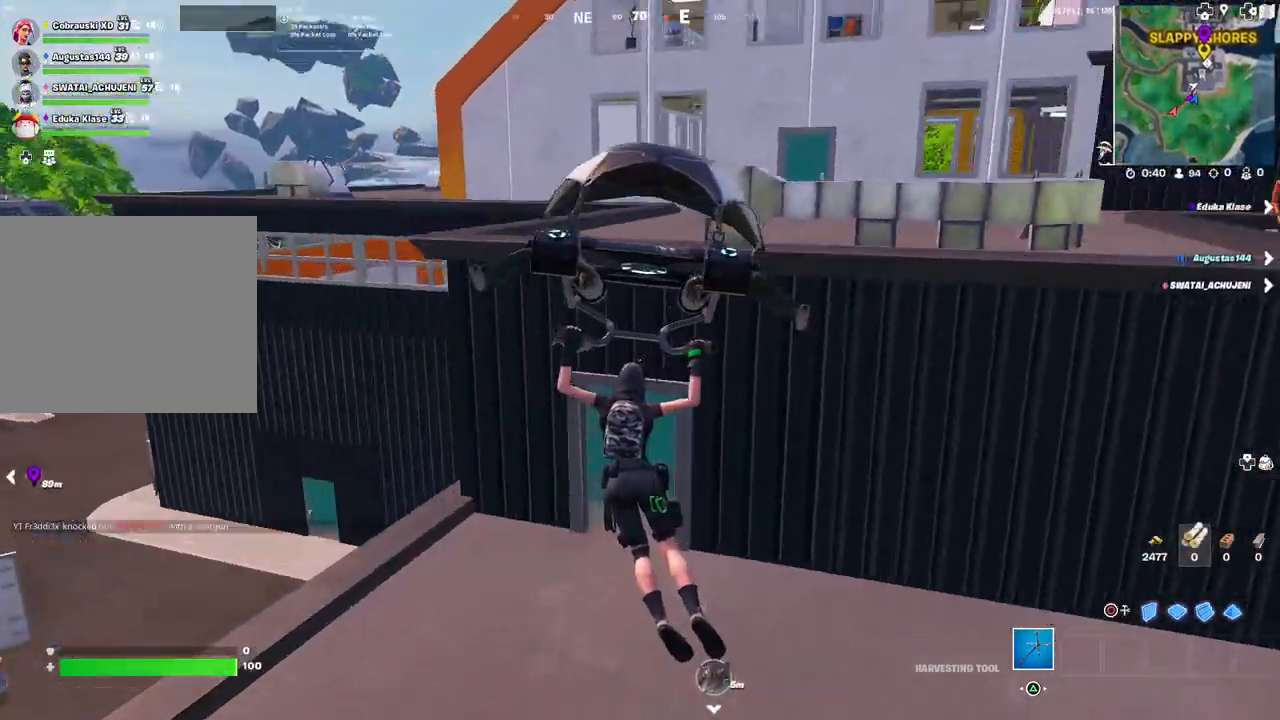
{"buttons": ["L3"], "left_stick": "up", "right_stick": "center", "events": [[33, "right_stick", "center"], [150, "right_stick", "up"], [283, "left_stick", "up-right"], [317, "right_stick", "center"], [433, "left_stick", "up"], [450, "L3", "down"]]}
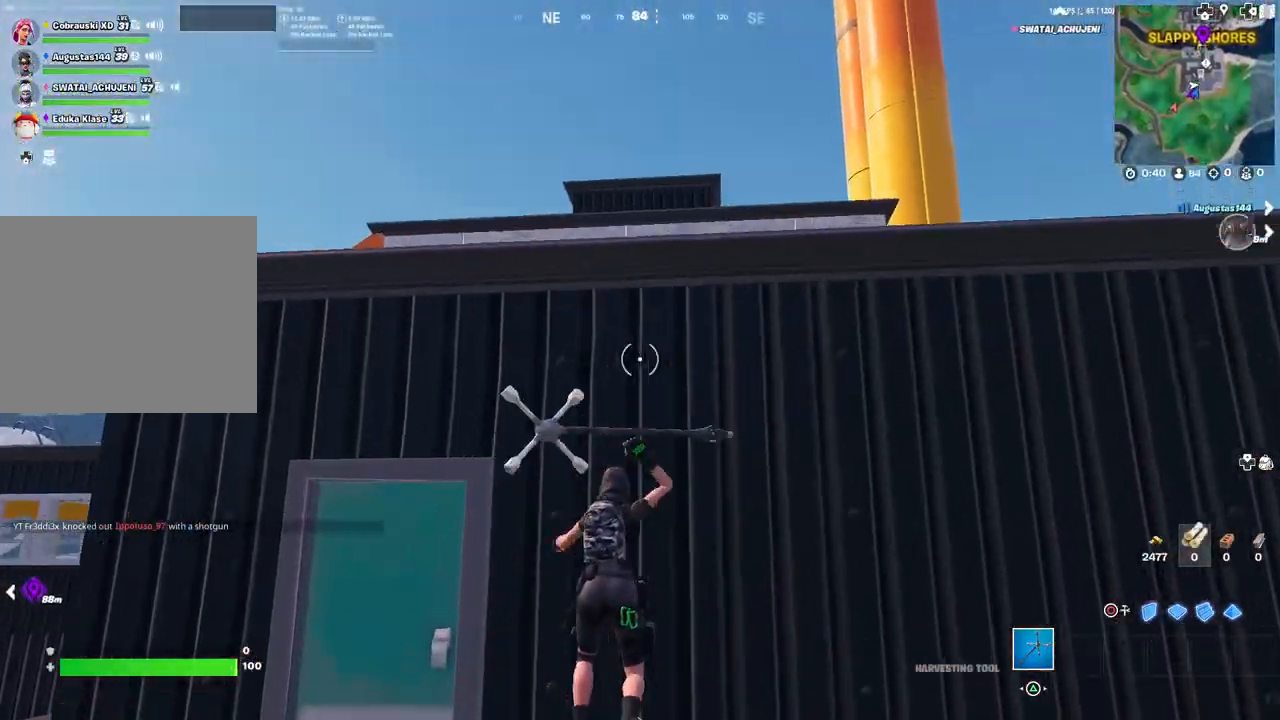
{"buttons": [], "left_stick": "up", "right_stick": "down", "events": [[50, "L3", "up"], [133, "L3", "down"], [250, "L3", "up"], [333, "L3", "down"], [367, "right_stick", "down"], [450, "L3", "up"]]}
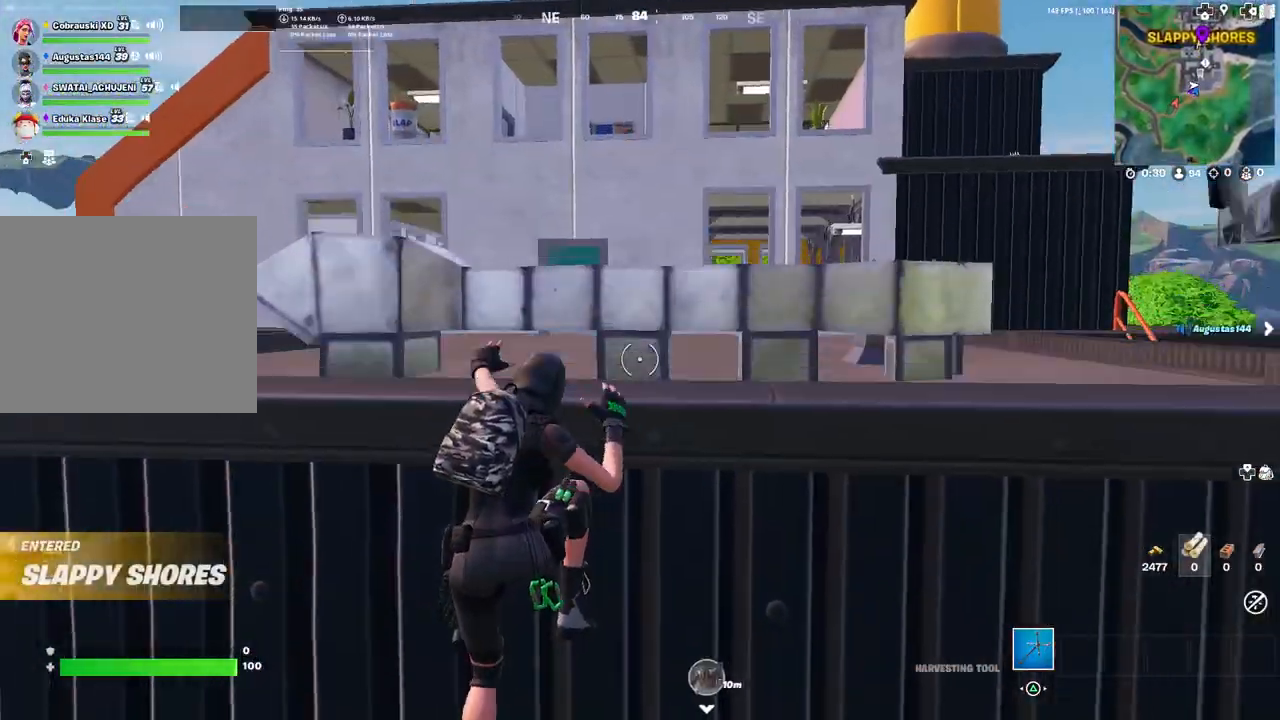
{"buttons": [], "left_stick": "up", "right_stick": "down", "events": [[33, "L3", "down"], [50, "right_stick", "center"], [133, "L3", "up"], [150, "right_stick", "down"], [283, "right_stick", "center"], [467, "right_stick", "down"]]}
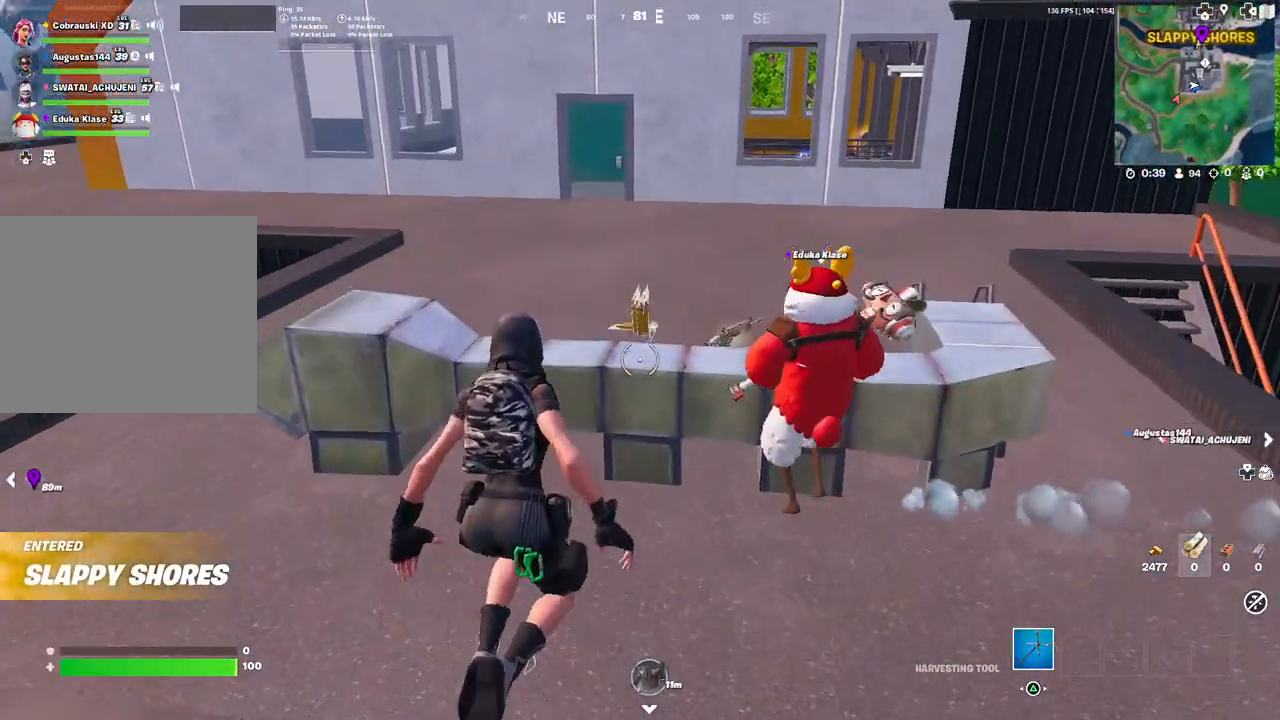
{"buttons": ["L3"], "left_stick": "up-left", "right_stick": "center", "events": [[83, "L3", "down"], [83, "right_stick", "center"], [183, "L3", "up"], [400, "L3", "down"], [400, "left_stick", "up-left"]]}
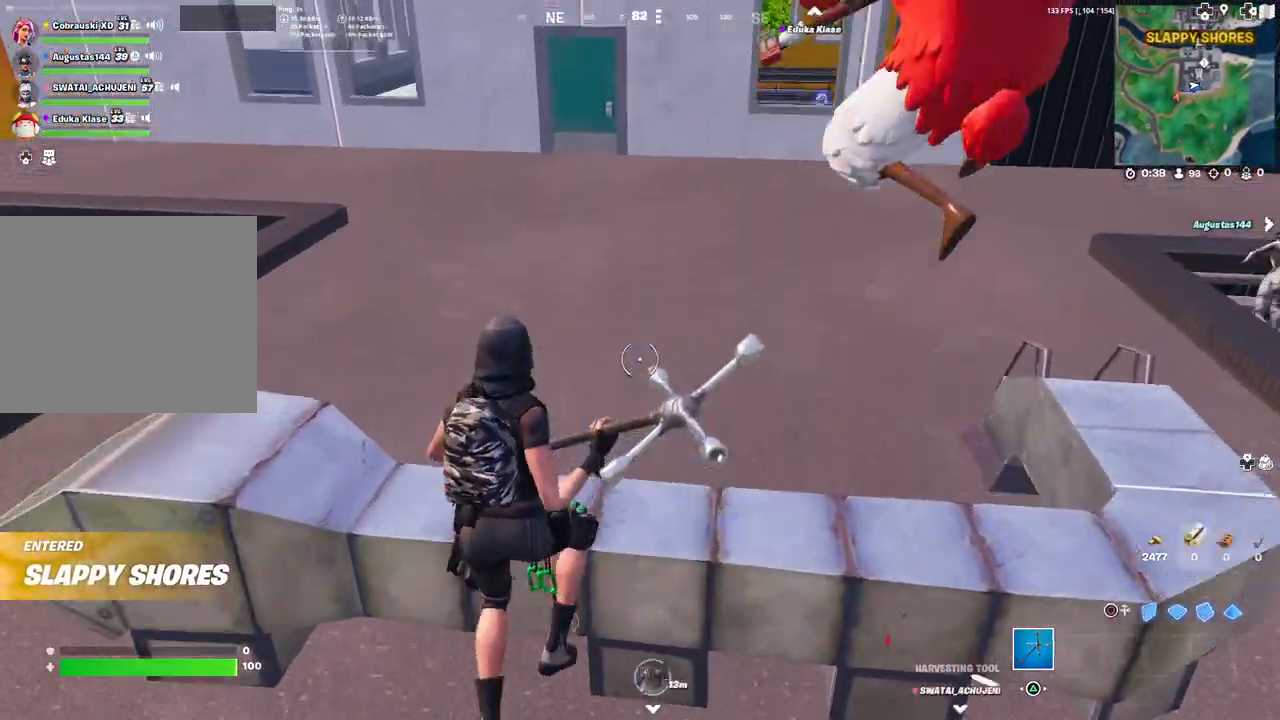
{"buttons": [], "left_stick": "up-left", "right_stick": "center", "events": [[33, "L3", "up"], [33, "right_stick", "right"], [83, "left_stick", "up"], [183, "right_stick", "center"], [233, "left_stick", "up-left"]]}
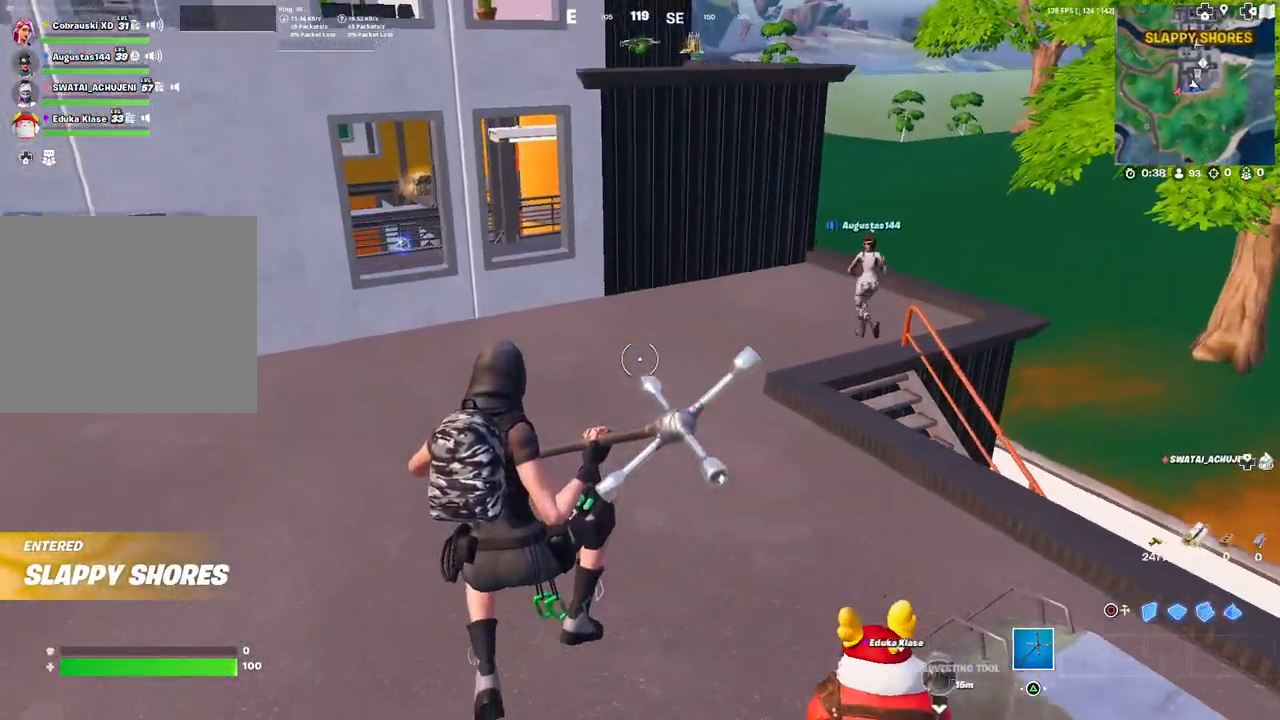
{"buttons": ["TOUCHPAD"], "left_stick": "up-left", "right_stick": "center", "events": [[150, "right_stick", "up-left"], [333, "right_stick", "center"], [367, "TOUCHPAD", "down"]]}
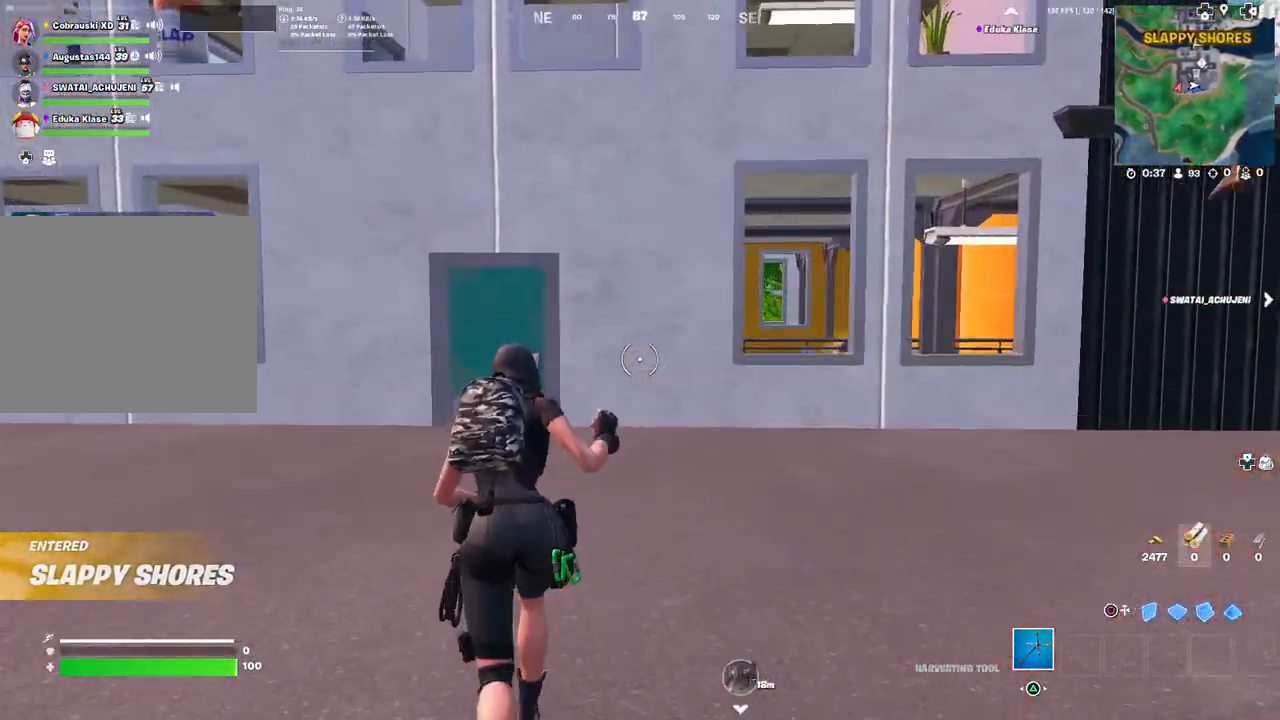
{"buttons": [], "left_stick": "up-left", "right_stick": "center", "events": [[33, "TOUCHPAD", "up"], [117, "right_stick", "down-left"], [217, "right_stick", "center"]]}
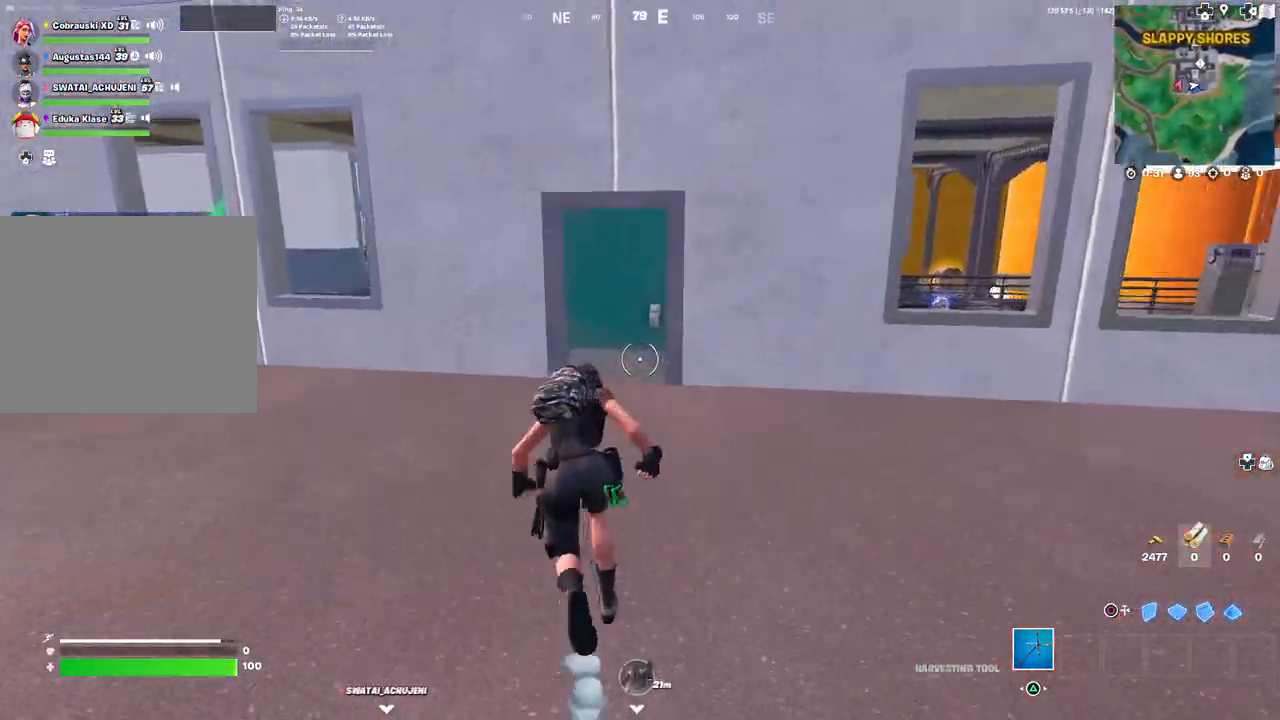
{"buttons": [], "left_stick": "up", "right_stick": "center", "events": [[200, "left_stick", "up"]]}
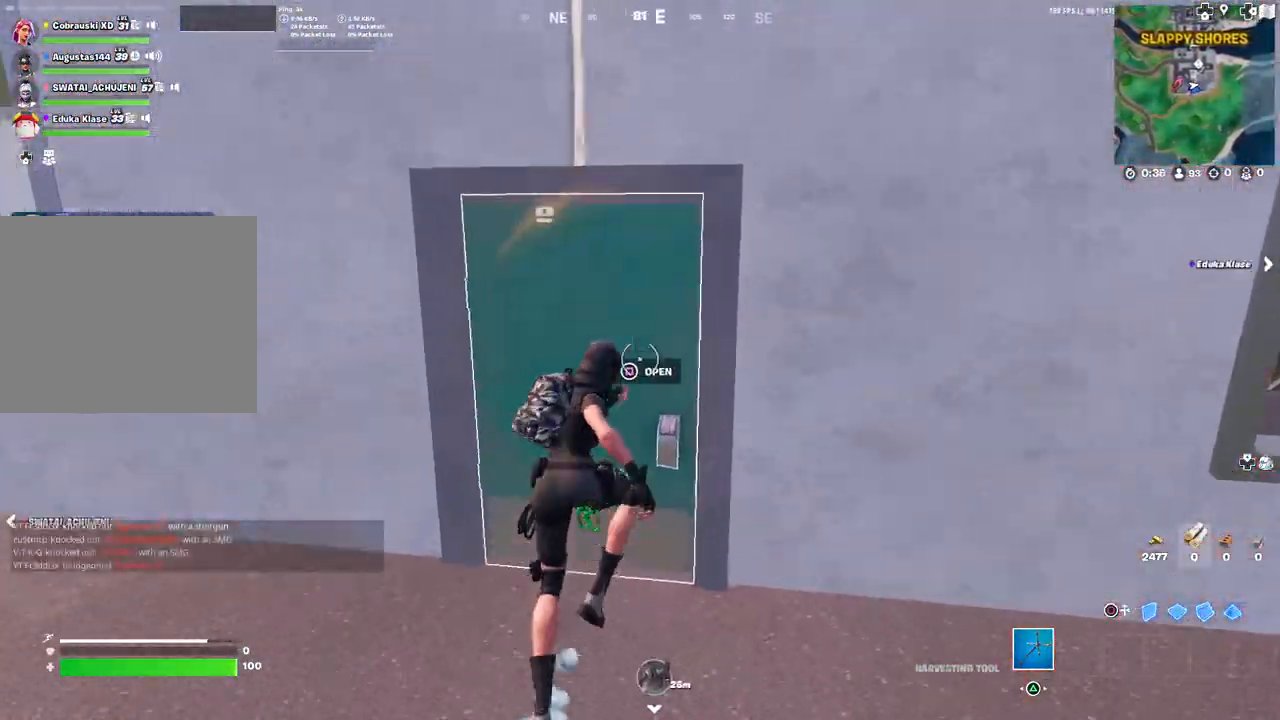
{"buttons": [], "left_stick": "up", "right_stick": "center", "events": []}
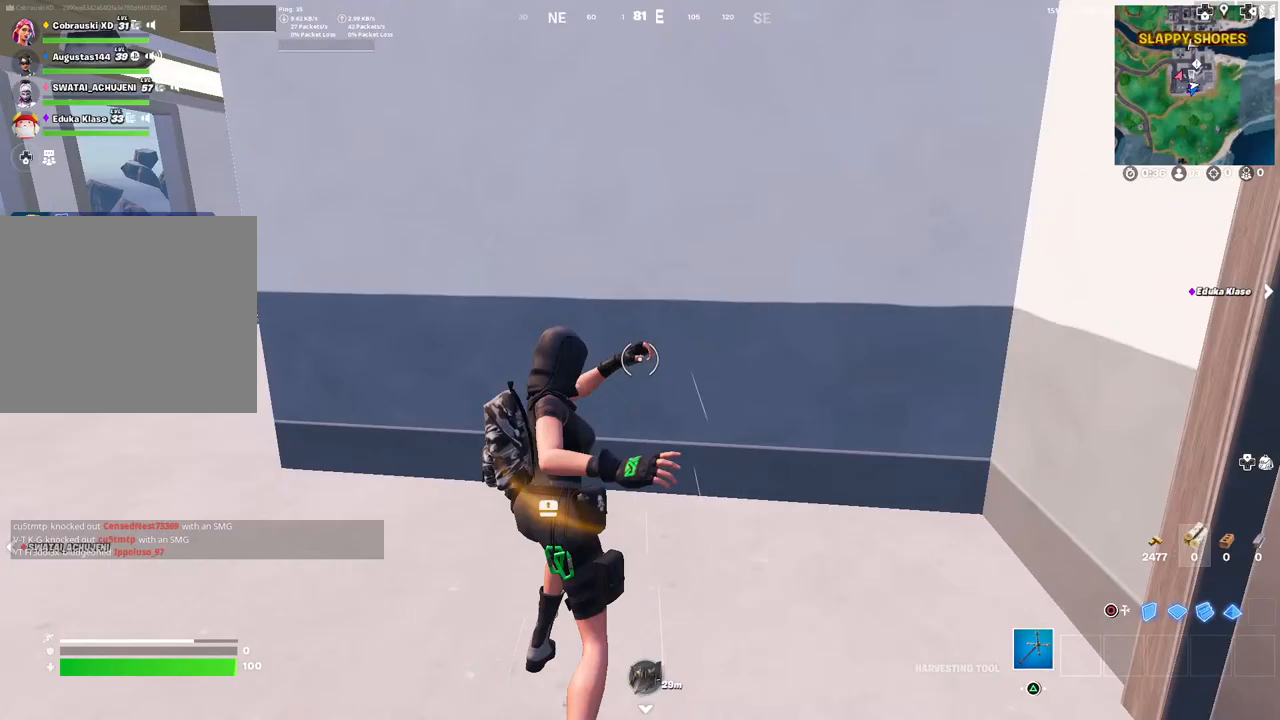
{"buttons": [], "left_stick": "up-left", "right_stick": "center", "events": [[167, "right_stick", "left"], [233, "left_stick", "up-left"], [383, "right_stick", "center"]]}
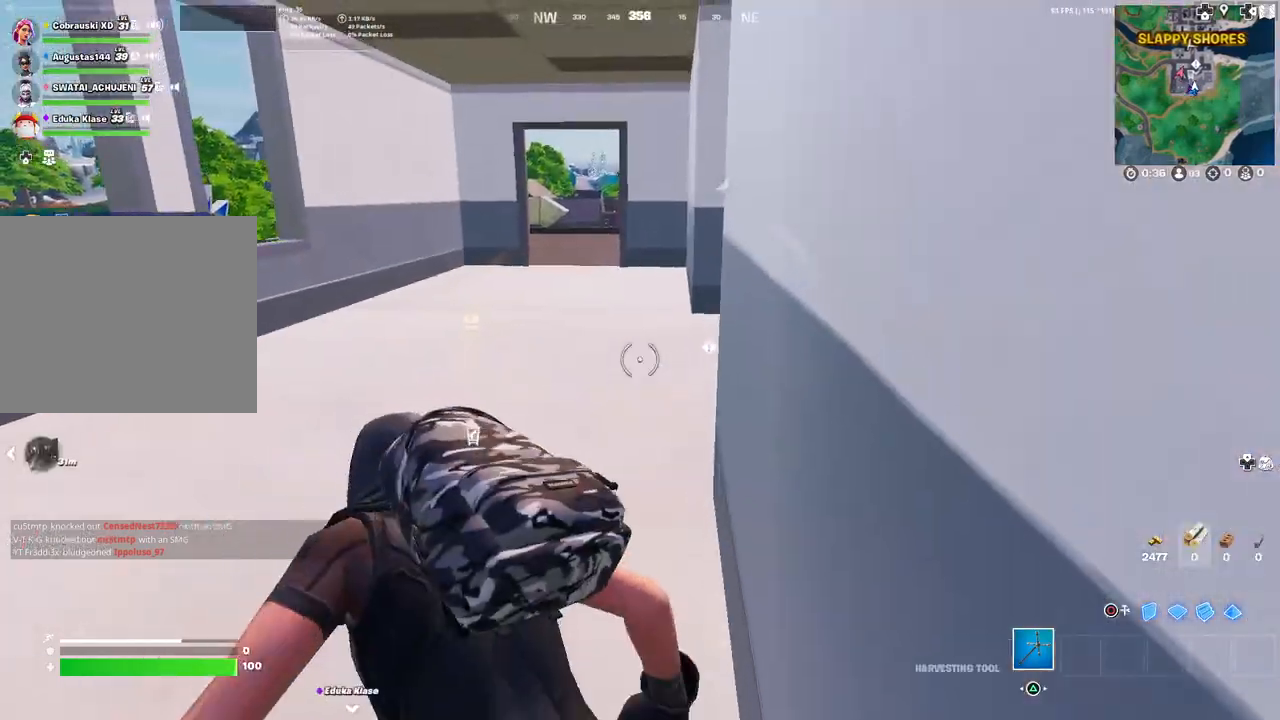
{"buttons": [], "left_stick": "up-left", "right_stick": "left", "events": [[483, "right_stick", "left"]]}
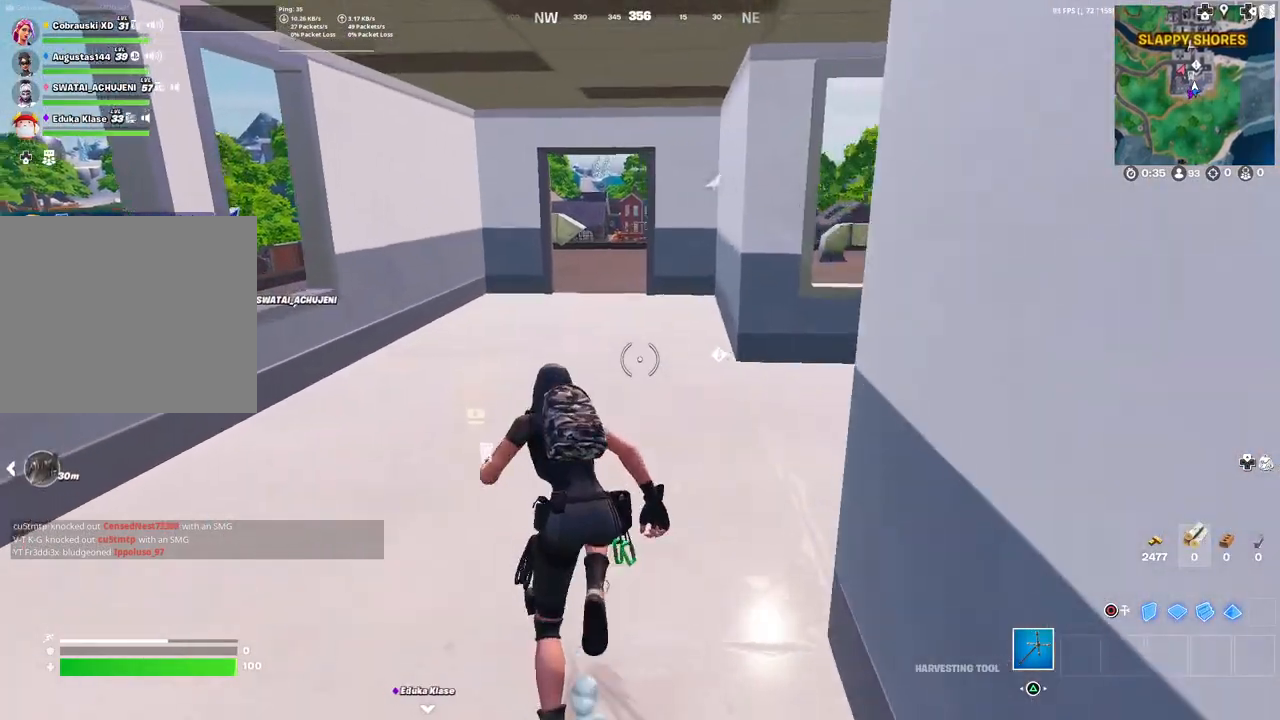
{"buttons": [], "left_stick": "up-left", "right_stick": "center", "events": [[67, "left_stick", "left"], [267, "left_stick", "up-left"], [367, "right_stick", "center"]]}
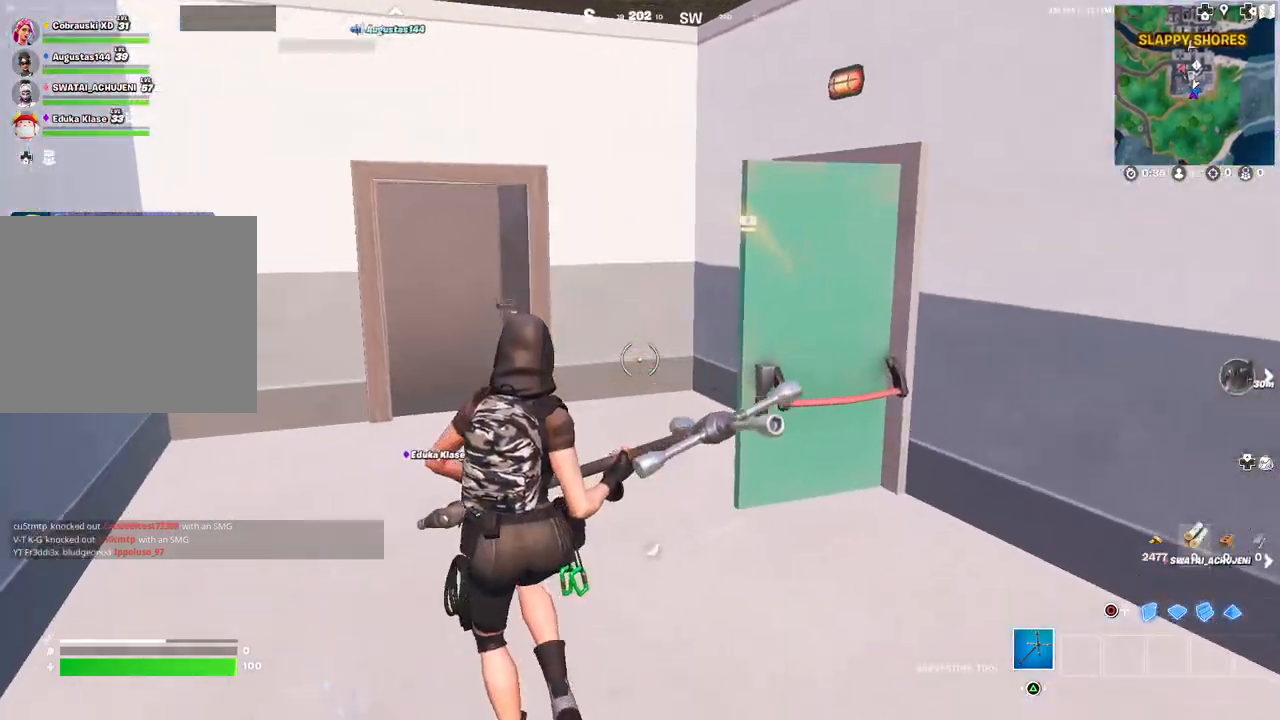
{"buttons": ["R2"], "left_stick": "up-left", "right_stick": "up-right", "events": [[133, "right_stick", "up-right"], [367, "right_stick", "center"], [467, "right_stick", "up-right"], [483, "R2", "down"]]}
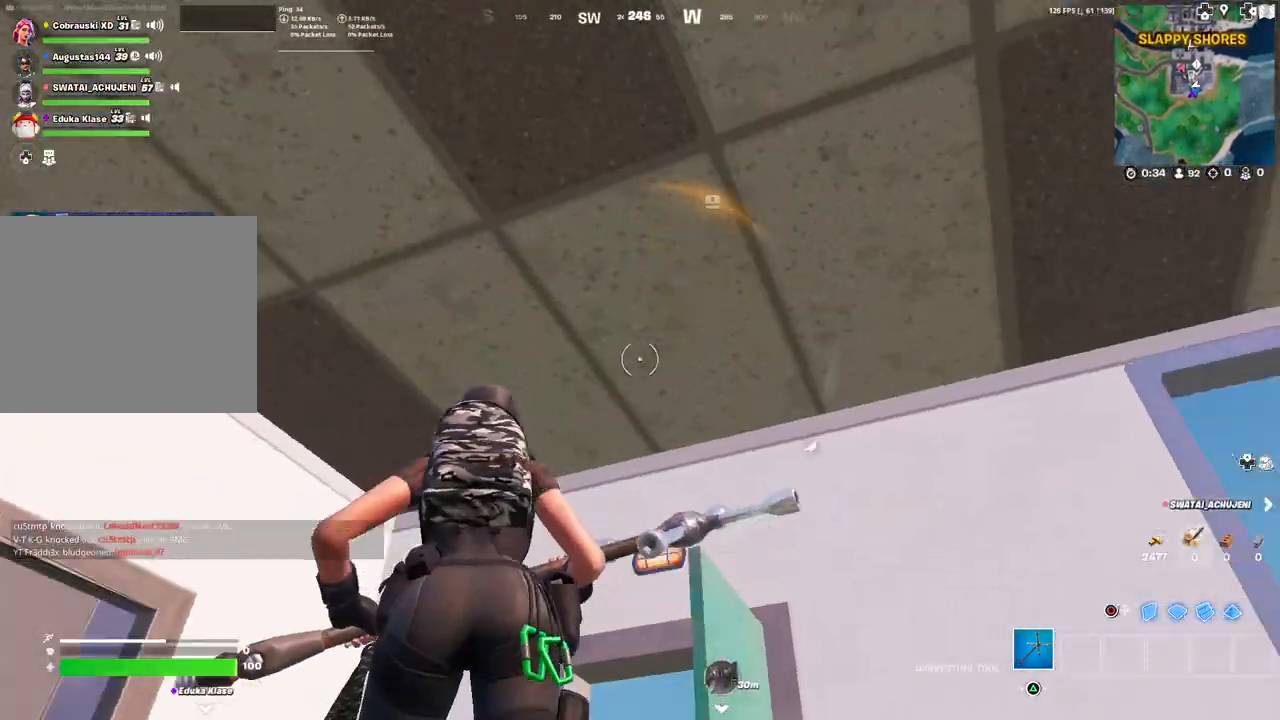
{"buttons": ["R2"], "left_stick": "up-right", "right_stick": "center", "events": [[117, "right_stick", "center"], [133, "left_stick", "down-left"], [300, "left_stick", "down-right"], [483, "left_stick", "up-right"]]}
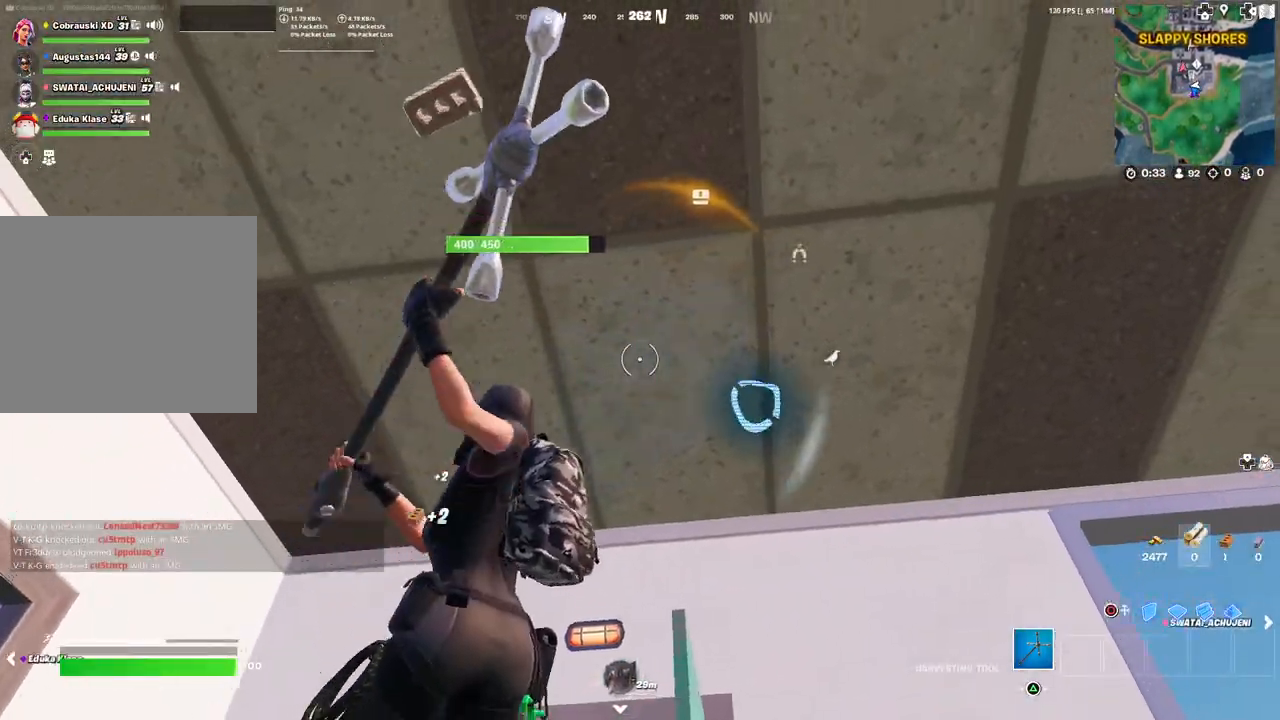
{"buttons": ["R2"], "left_stick": "down-right", "right_stick": "center", "events": [[33, "right_stick", "right"], [150, "right_stick", "center"], [233, "left_stick", "up-left"], [283, "left_stick", "down-left"], [433, "left_stick", "down-right"]]}
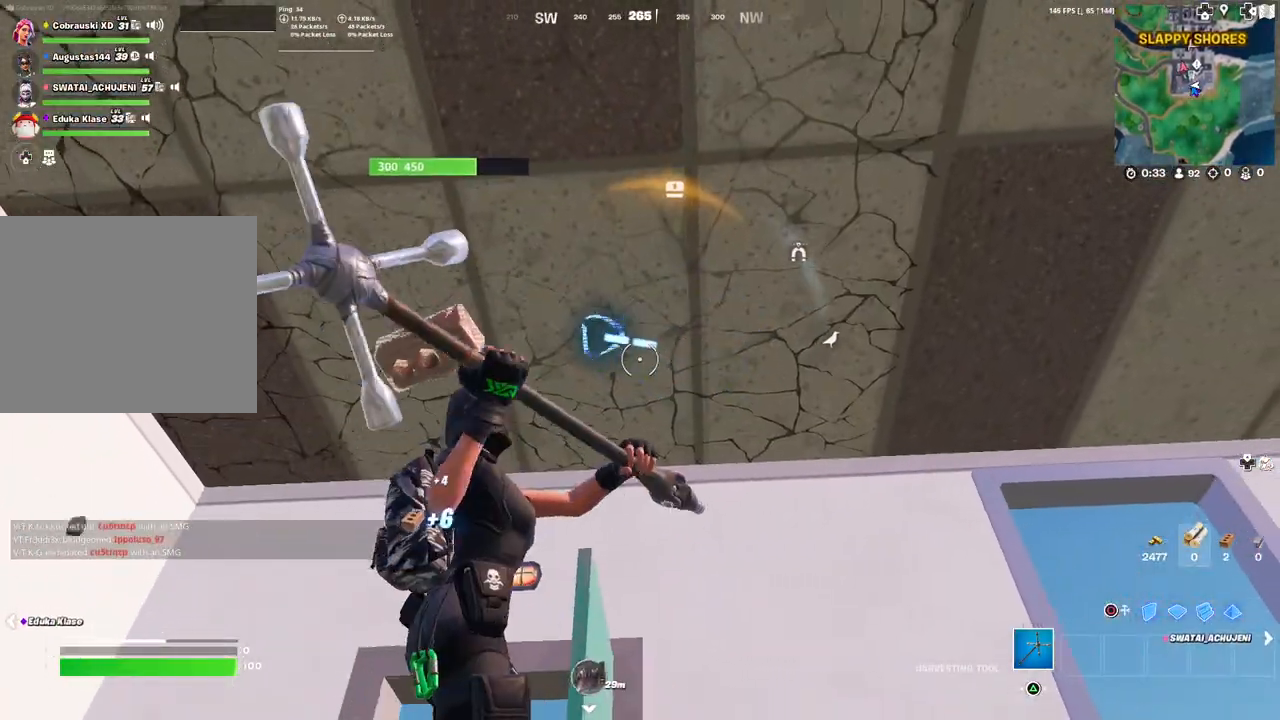
{"buttons": ["R2"], "left_stick": "down-right", "right_stick": "center", "events": [[67, "left_stick", "up-right"], [133, "right_stick", "up-left"], [167, "left_stick", "up-left"], [267, "right_stick", "center"], [283, "left_stick", "down-left"], [450, "left_stick", "down-right"]]}
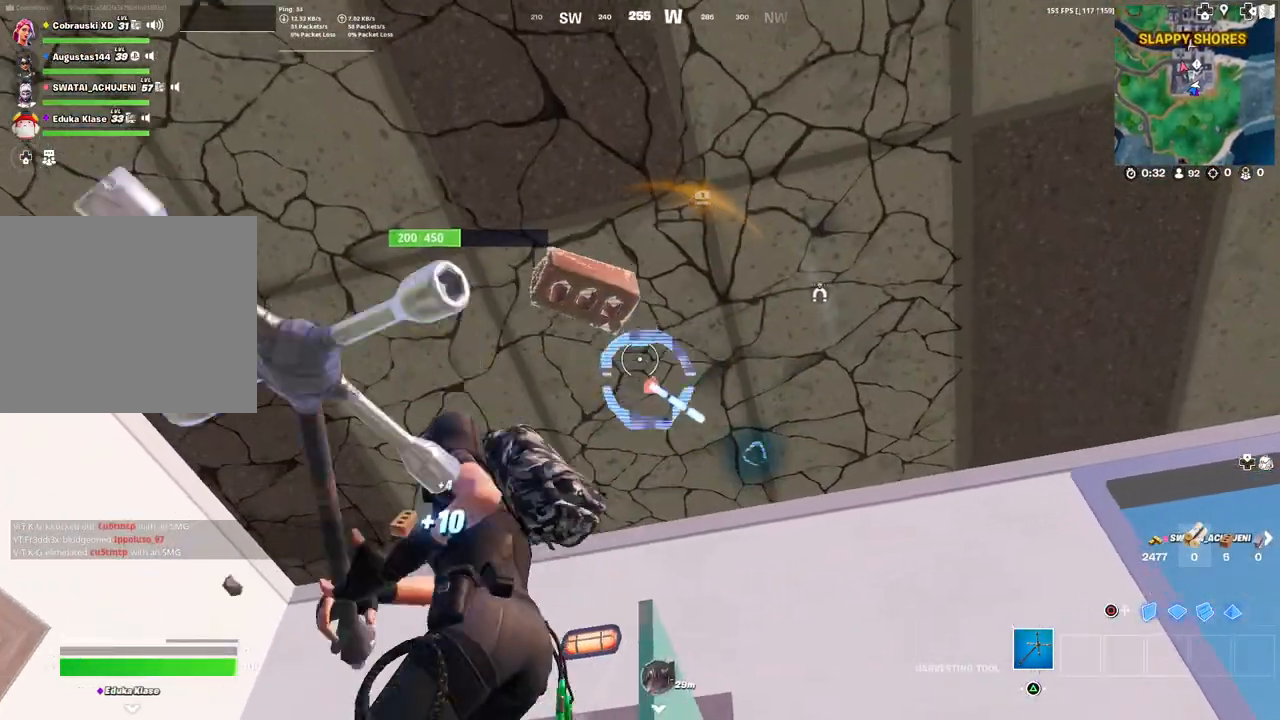
{"buttons": ["R2"], "left_stick": "center", "right_stick": "center", "events": [[83, "left_stick", "up-right"], [183, "left_stick", "up"], [217, "right_stick", "down"], [333, "right_stick", "center"], [467, "left_stick", "center"]]}
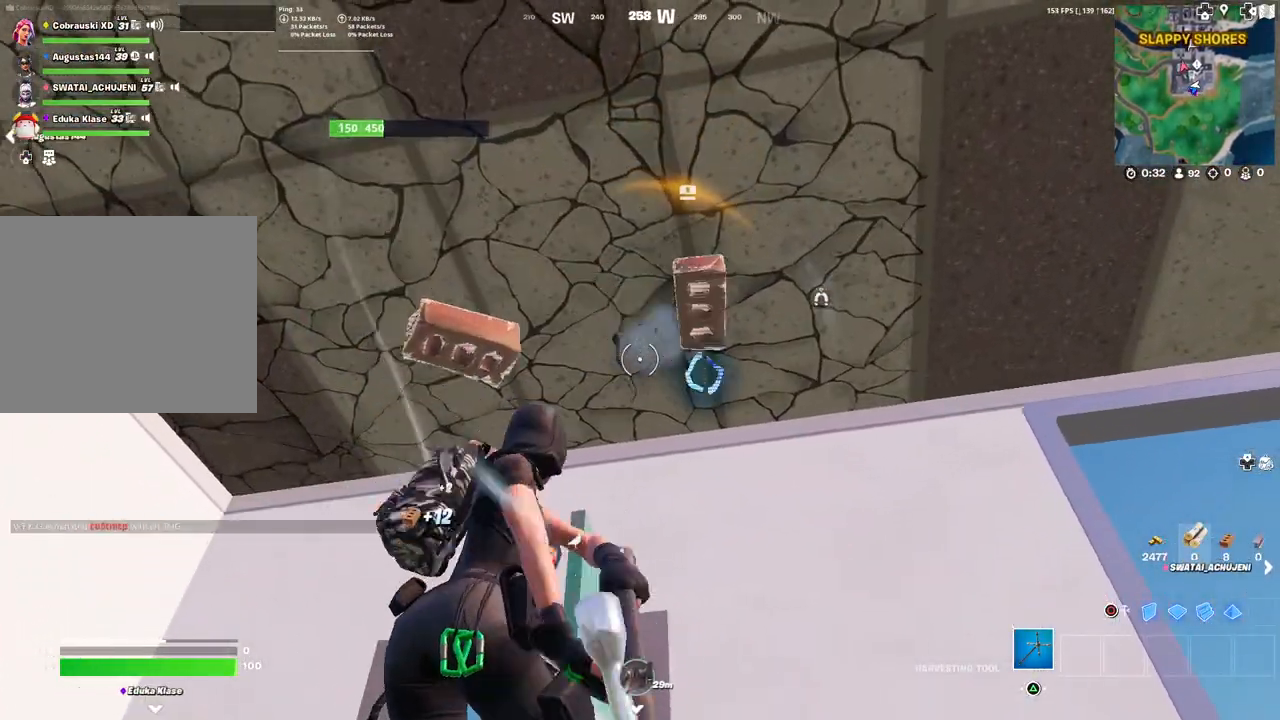
{"buttons": ["R2"], "left_stick": "down-left", "right_stick": "center", "events": [[17, "left_stick", "down-right"], [117, "left_stick", "right"], [283, "left_stick", "up"], [400, "left_stick", "left"], [467, "left_stick", "down-left"]]}